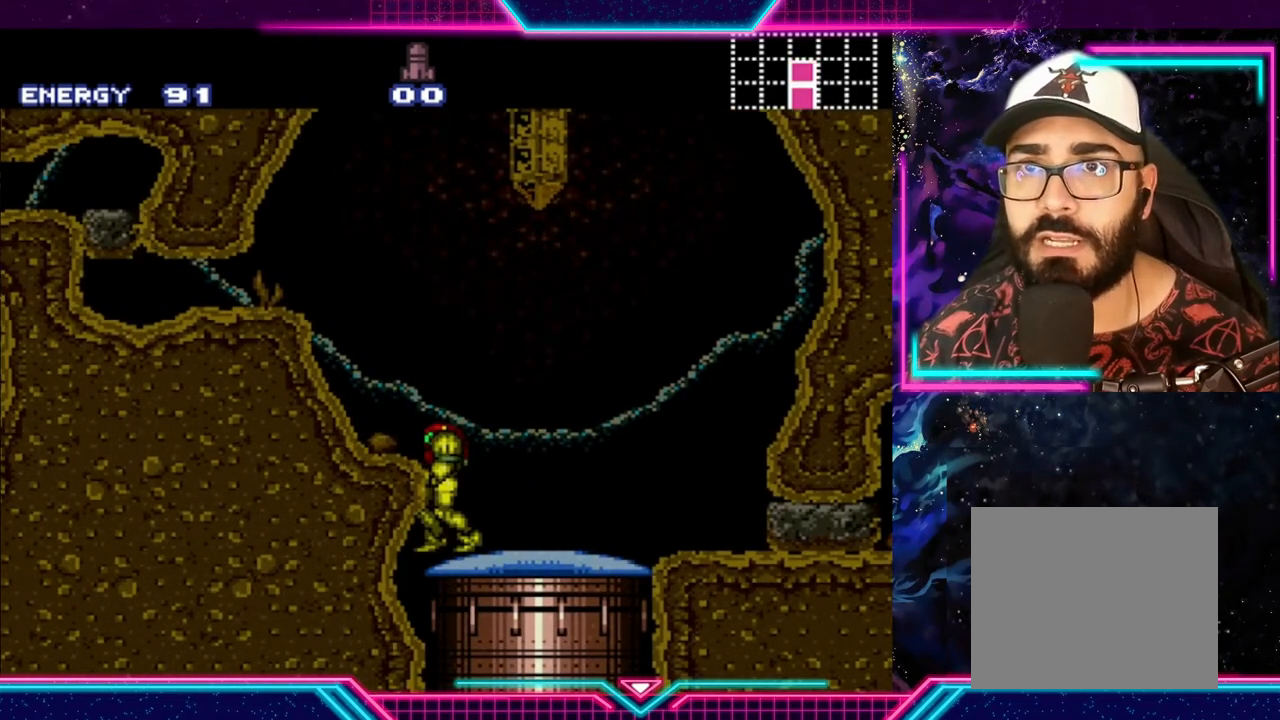
Gameplay with a controller (Xbox layout); each line is a JSON object with the inputs held at the frame after it. "events" lists button and stick changes between this image and that frame as [ms after this image, input, new state], when the widget could be followed in between. Not read: L3 R3 right_stick.
{"buttons": [], "left_stick": "right", "events": [[233, "left_stick", "right"]]}
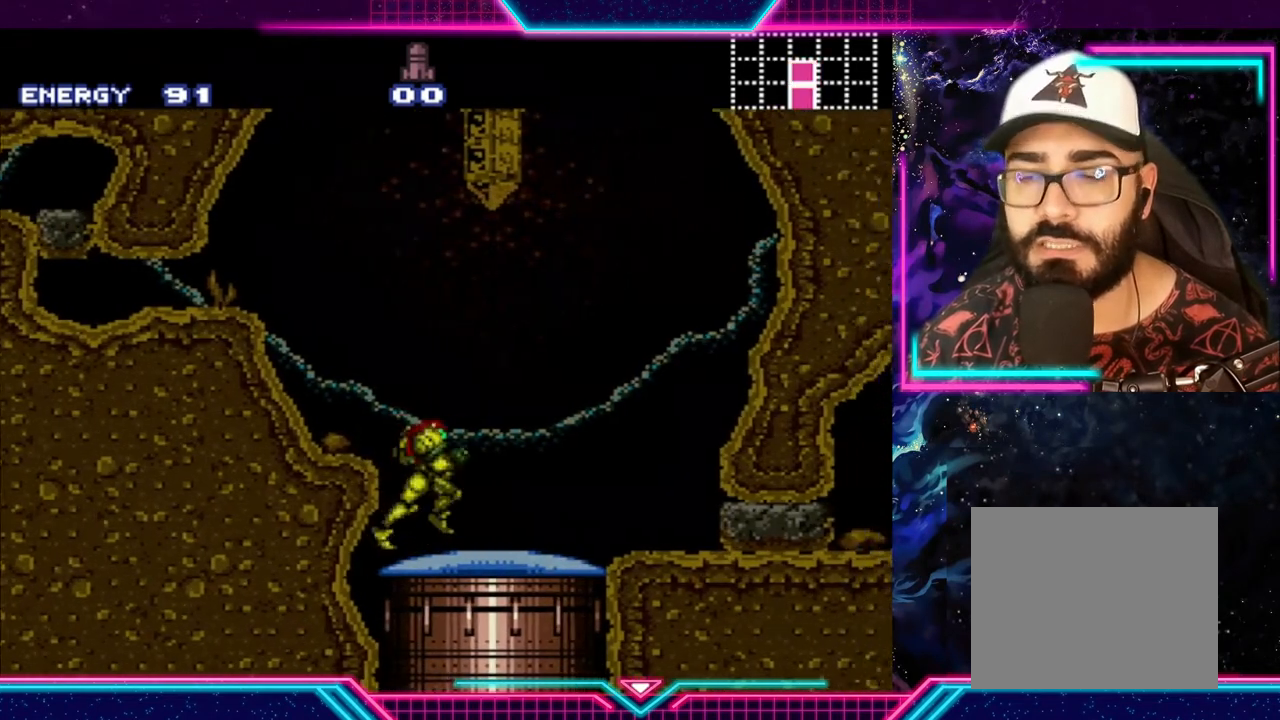
{"buttons": [], "left_stick": "center", "events": [[400, "left_stick", "center"]]}
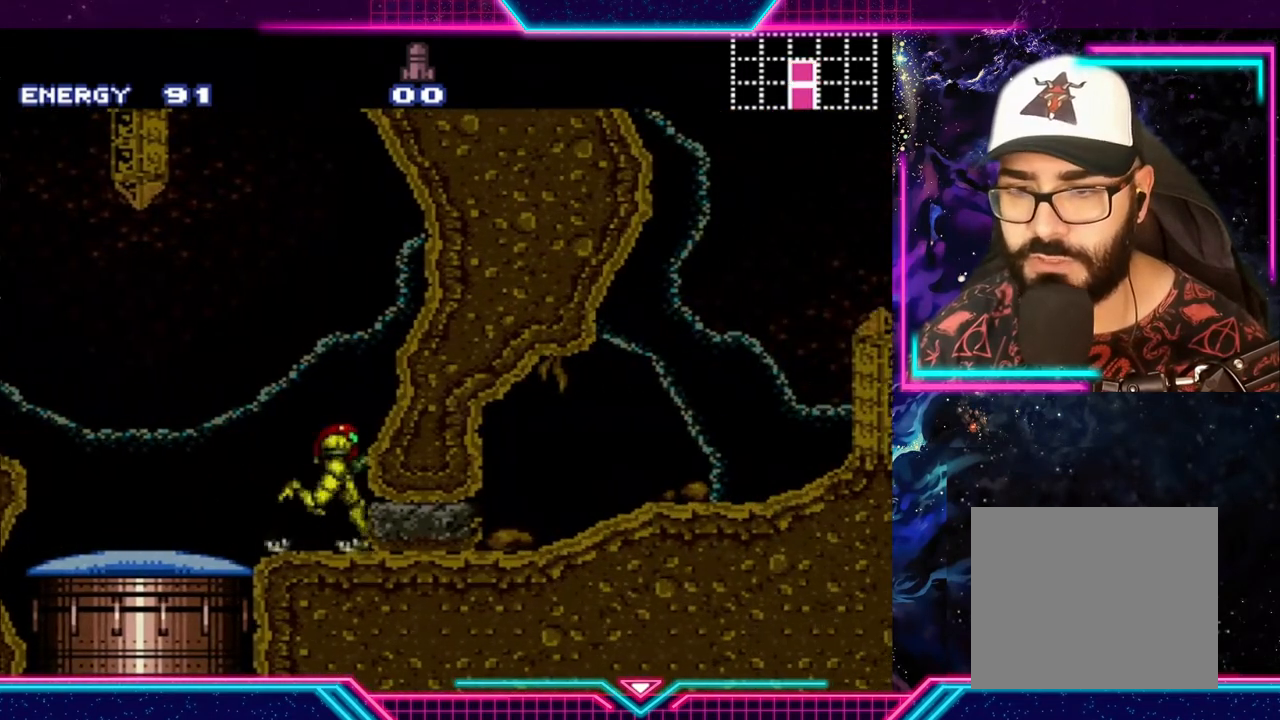
{"buttons": [], "left_stick": "center", "events": [[67, "left_stick", "down"], [200, "X", "down"], [200, "left_stick", "center"], [300, "X", "up"]]}
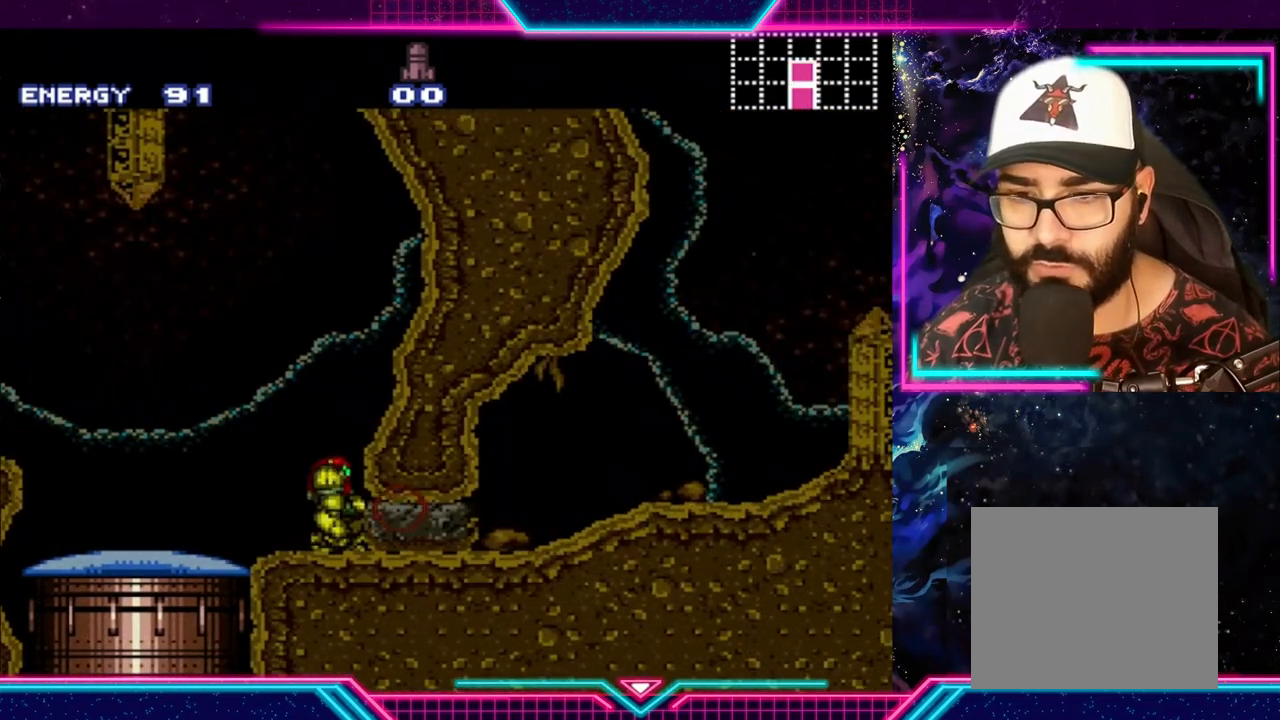
{"buttons": ["Y"], "left_stick": "center", "events": [[33, "X", "down"], [167, "X", "up"], [400, "Y", "down"]]}
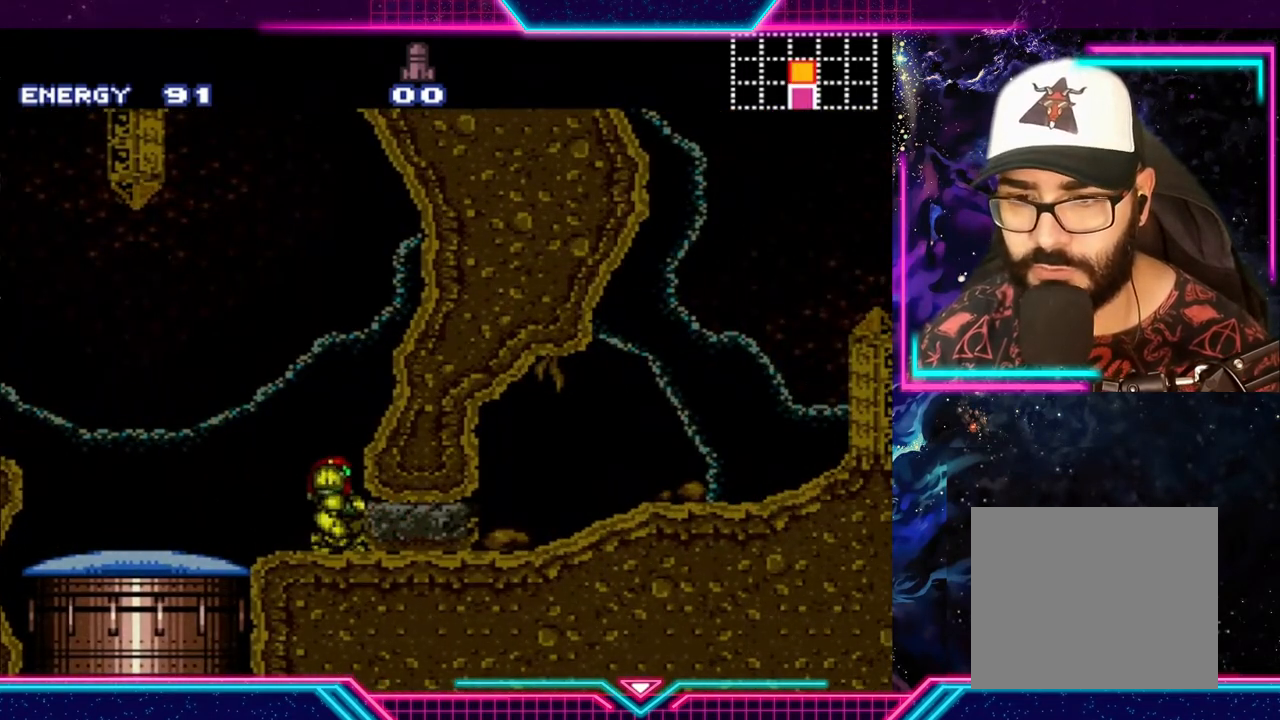
{"buttons": ["A", "Y"], "left_stick": "left", "events": [[67, "left_stick", "left"], [400, "A", "down"]]}
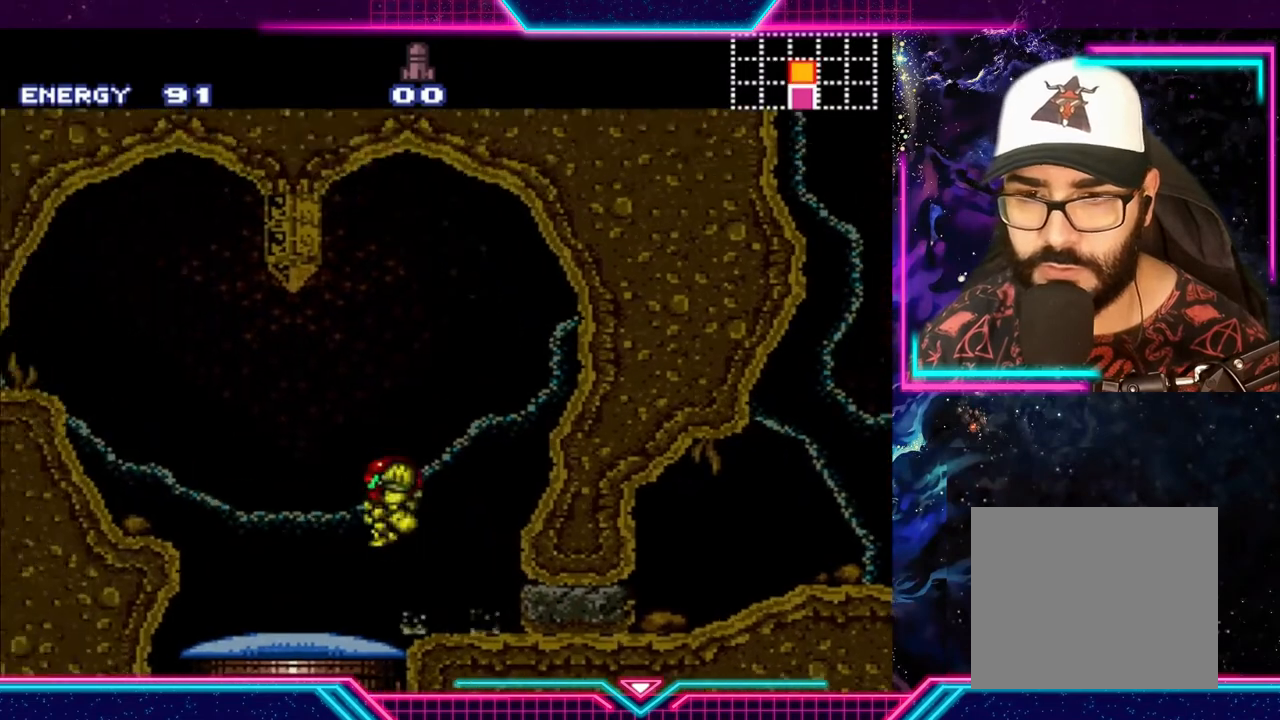
{"buttons": ["Y"], "left_stick": "left", "events": [[233, "A", "up"]]}
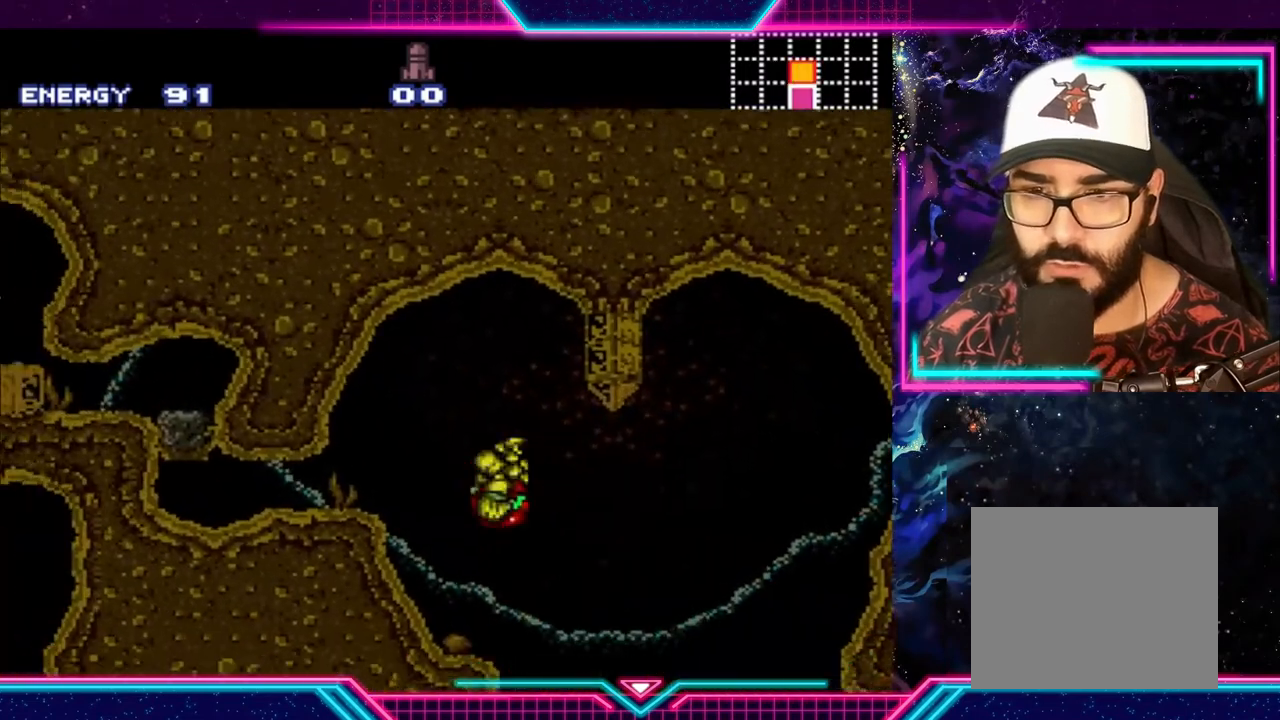
{"buttons": ["Y"], "left_stick": "left", "events": [[300, "A", "down"], [433, "A", "up"]]}
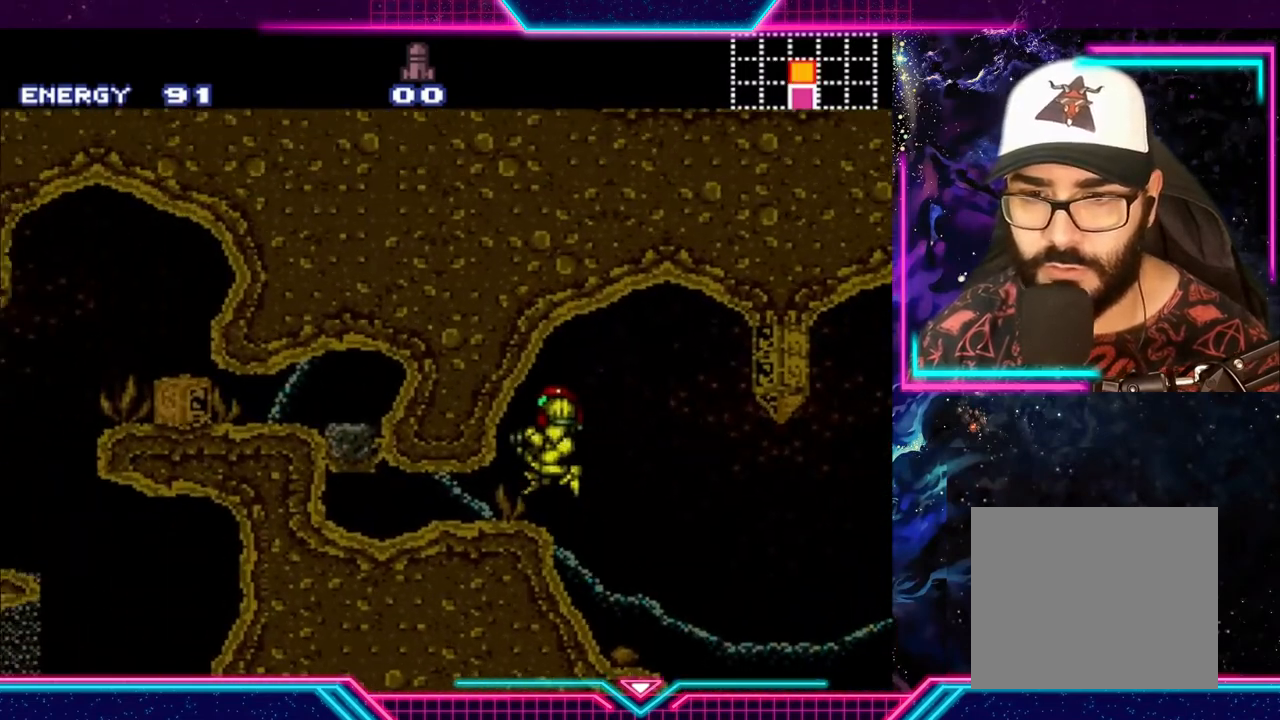
{"buttons": ["Y"], "left_stick": "down", "events": [[233, "left_stick", "center"], [400, "left_stick", "down"]]}
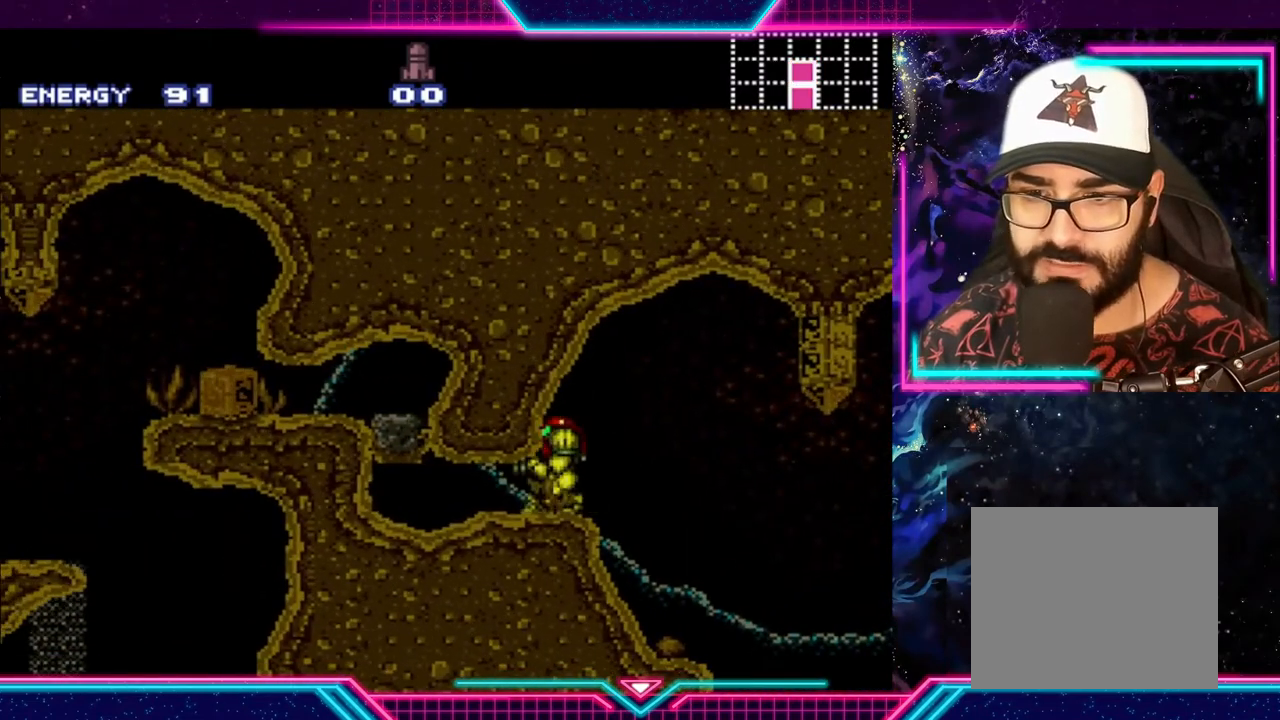
{"buttons": [], "left_stick": "left", "events": [[67, "left_stick", "center"], [133, "left_stick", "down-left"], [267, "left_stick", "center"], [333, "left_stick", "left"], [400, "Y", "up"]]}
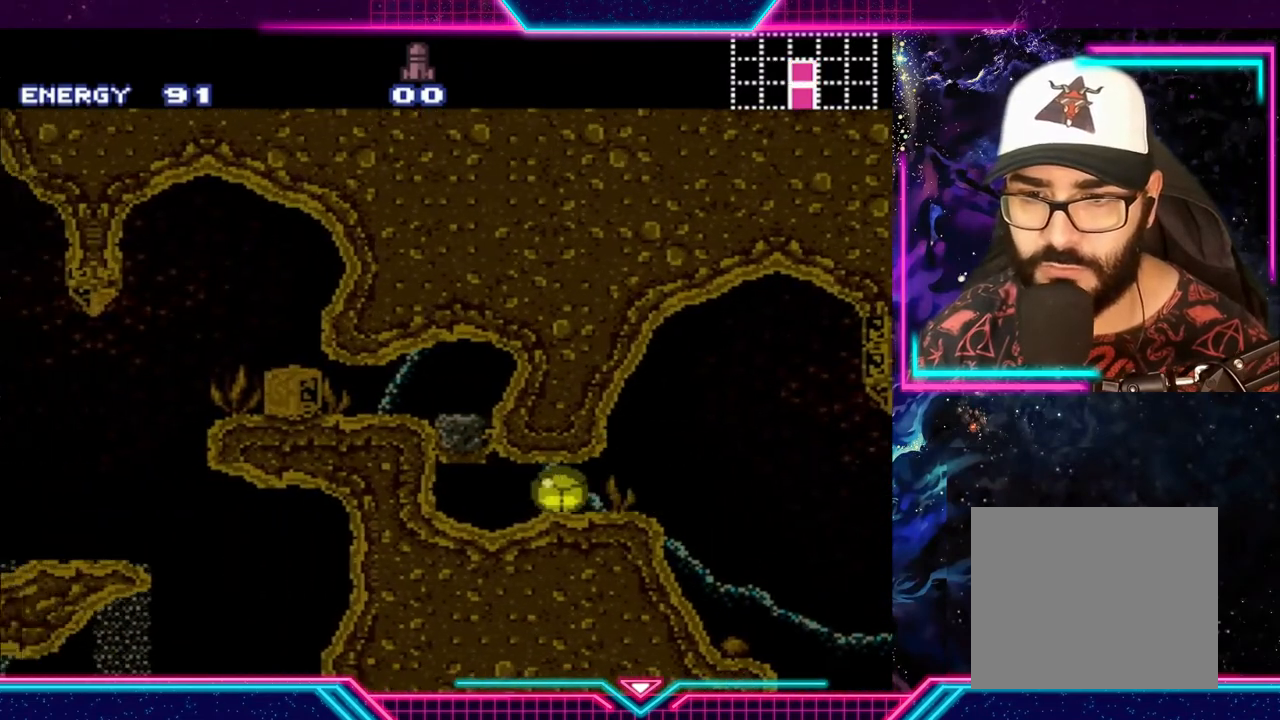
{"buttons": ["X"], "left_stick": "center", "events": [[200, "X", "down"], [233, "left_stick", "center"], [367, "X", "up"], [500, "X", "down"]]}
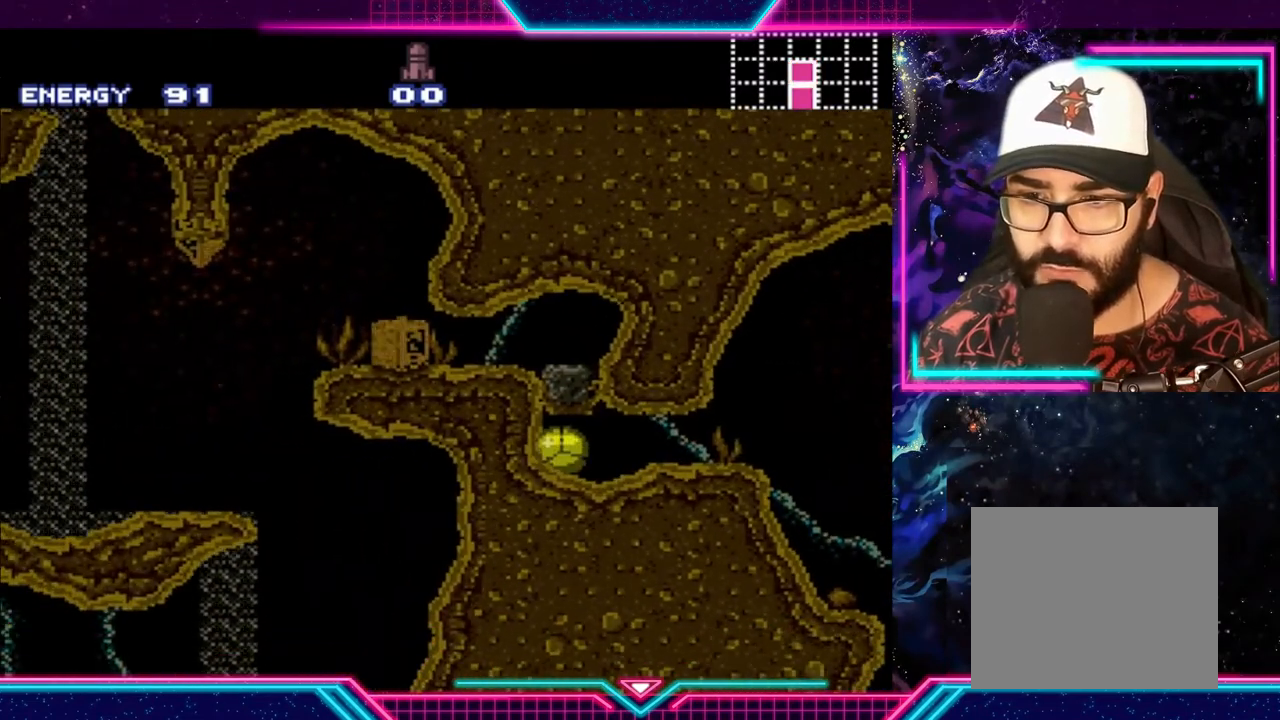
{"buttons": [], "left_stick": "center", "events": [[133, "X", "up"], [200, "X", "down"], [300, "X", "up"], [367, "X", "down"], [467, "X", "up"]]}
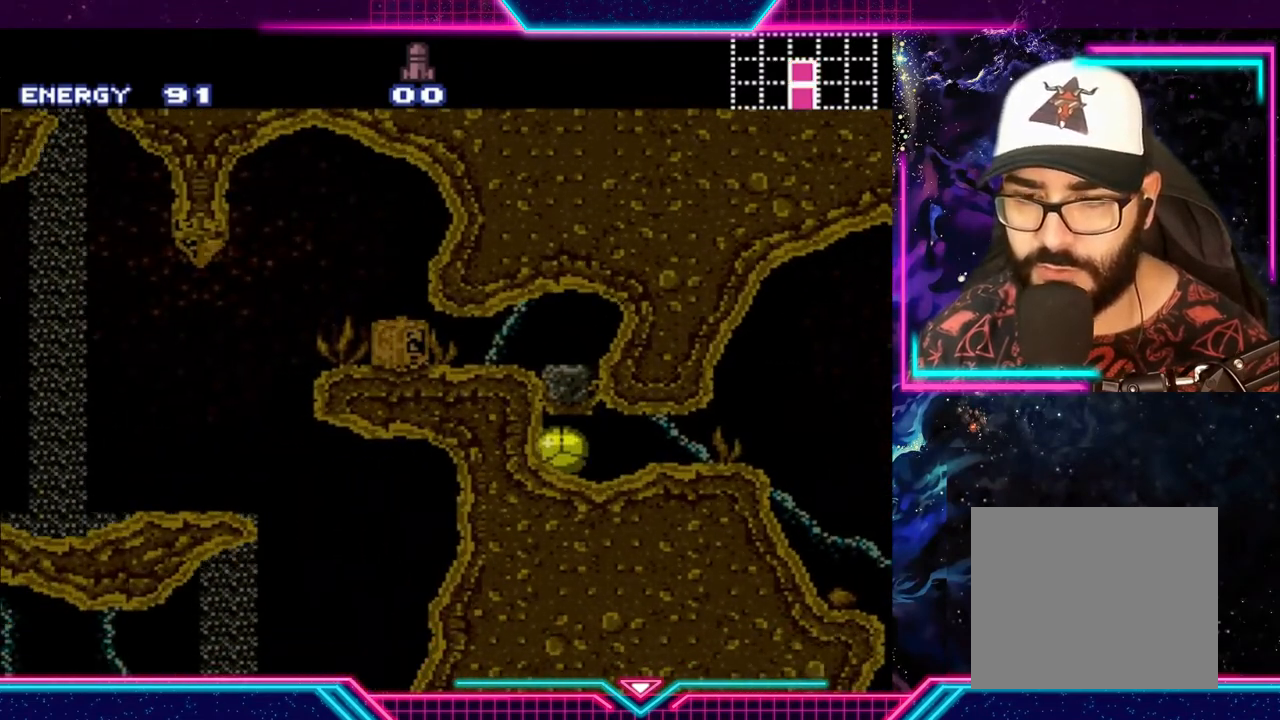
{"buttons": [], "left_stick": "up", "events": [[33, "X", "down"], [133, "X", "up"], [133, "left_stick", "up"], [233, "X", "down"], [333, "X", "up"], [400, "X", "down"], [500, "X", "up"]]}
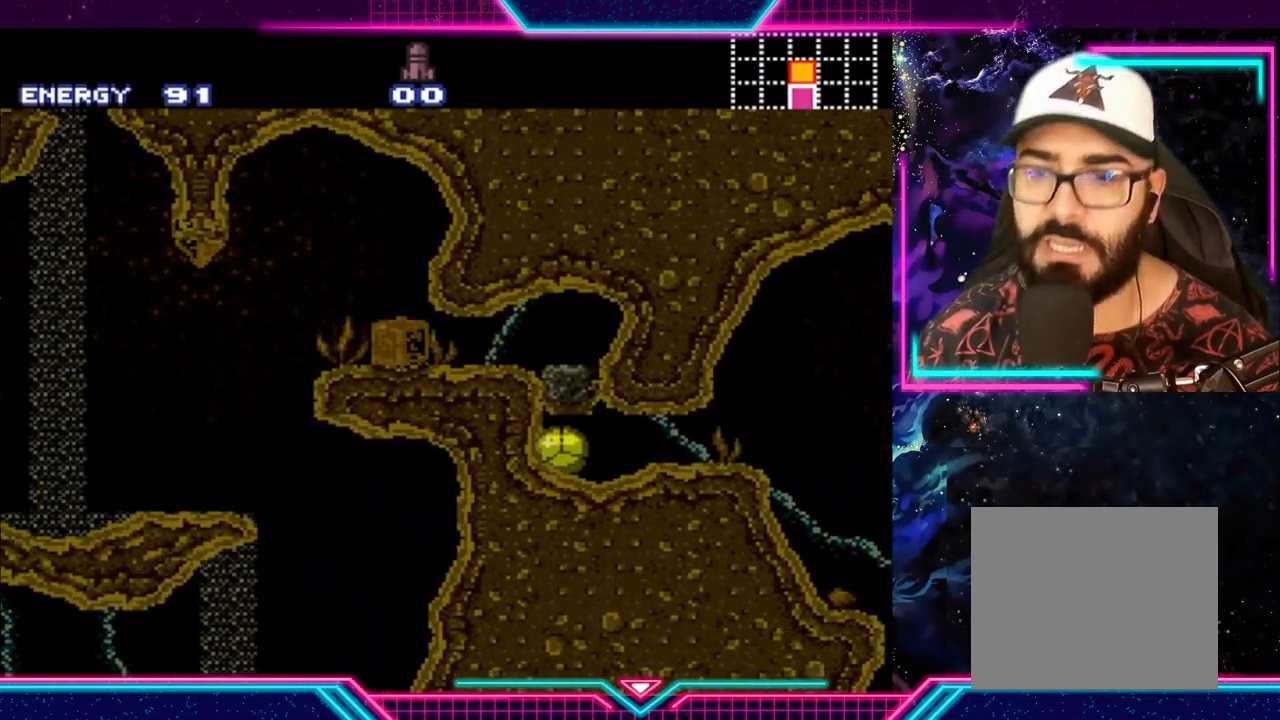
{"buttons": [], "left_stick": "center", "events": [[67, "X", "down"], [133, "X", "up"], [133, "left_stick", "center"], [200, "X", "down"], [300, "X", "up"], [400, "X", "down"], [467, "X", "up"]]}
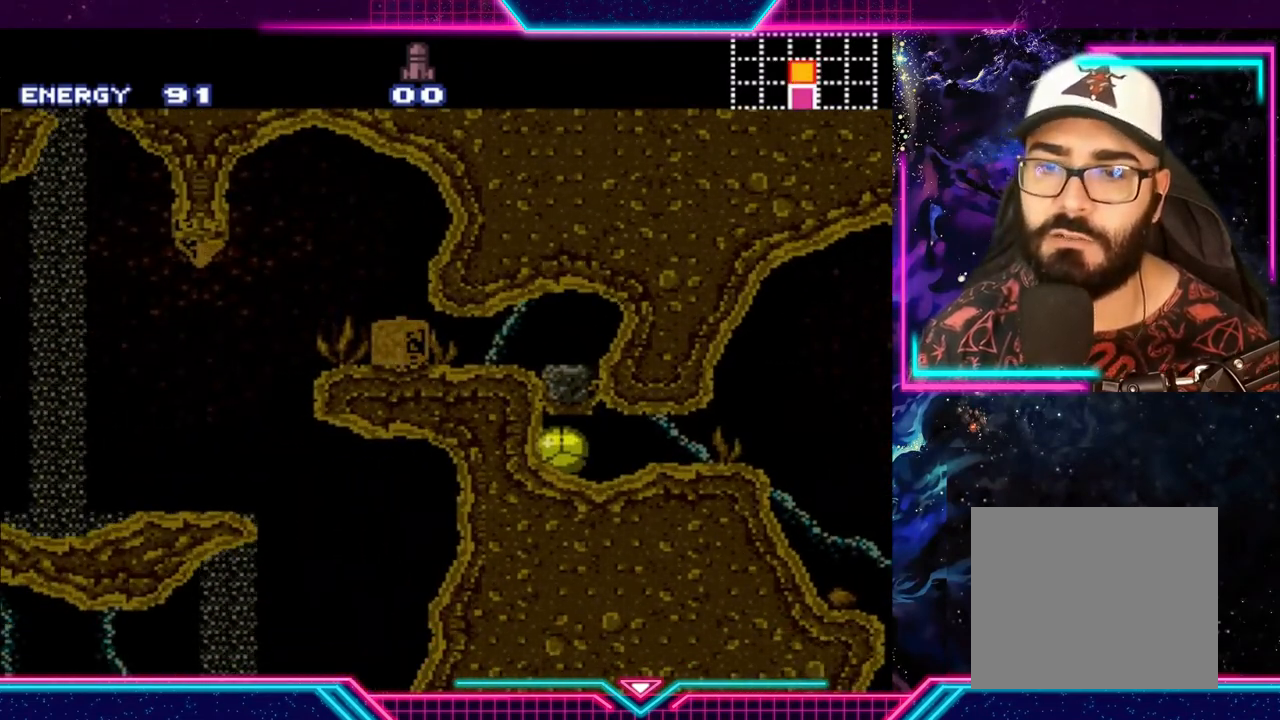
{"buttons": [], "left_stick": "center", "events": [[33, "X", "down"], [133, "X", "up"], [200, "X", "down"], [300, "X", "up"], [367, "X", "down"], [467, "X", "up"]]}
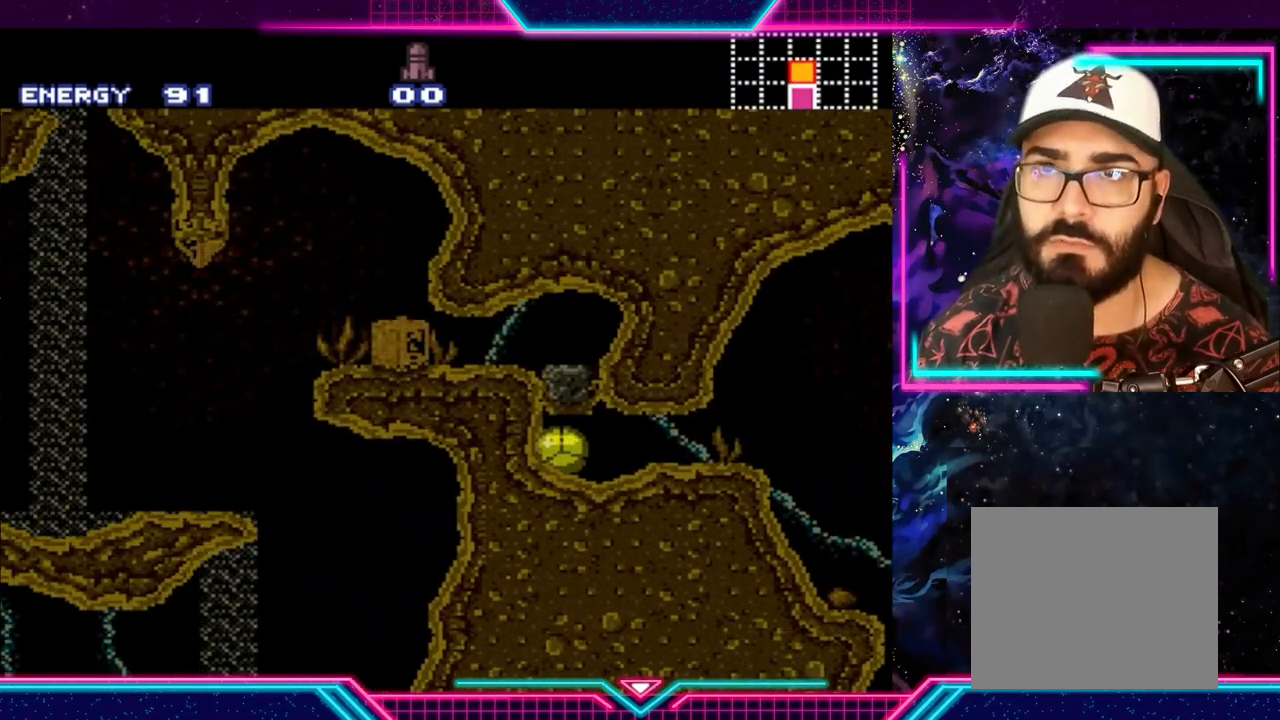
{"buttons": [], "left_stick": "right", "events": [[67, "X", "down"], [100, "X", "up"], [200, "X", "down"], [233, "X", "up"], [333, "X", "down"], [433, "X", "up"], [467, "left_stick", "right"]]}
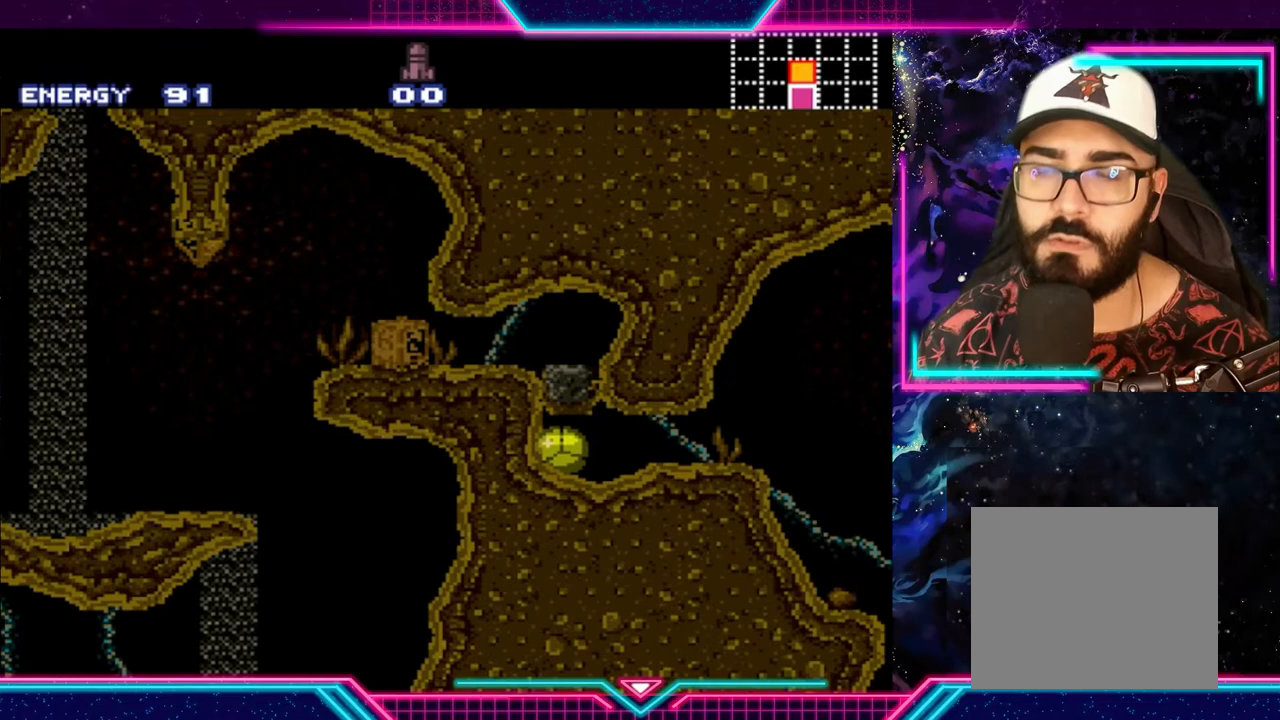
{"buttons": [], "left_stick": "right", "events": [[100, "X", "down"], [200, "X", "up"]]}
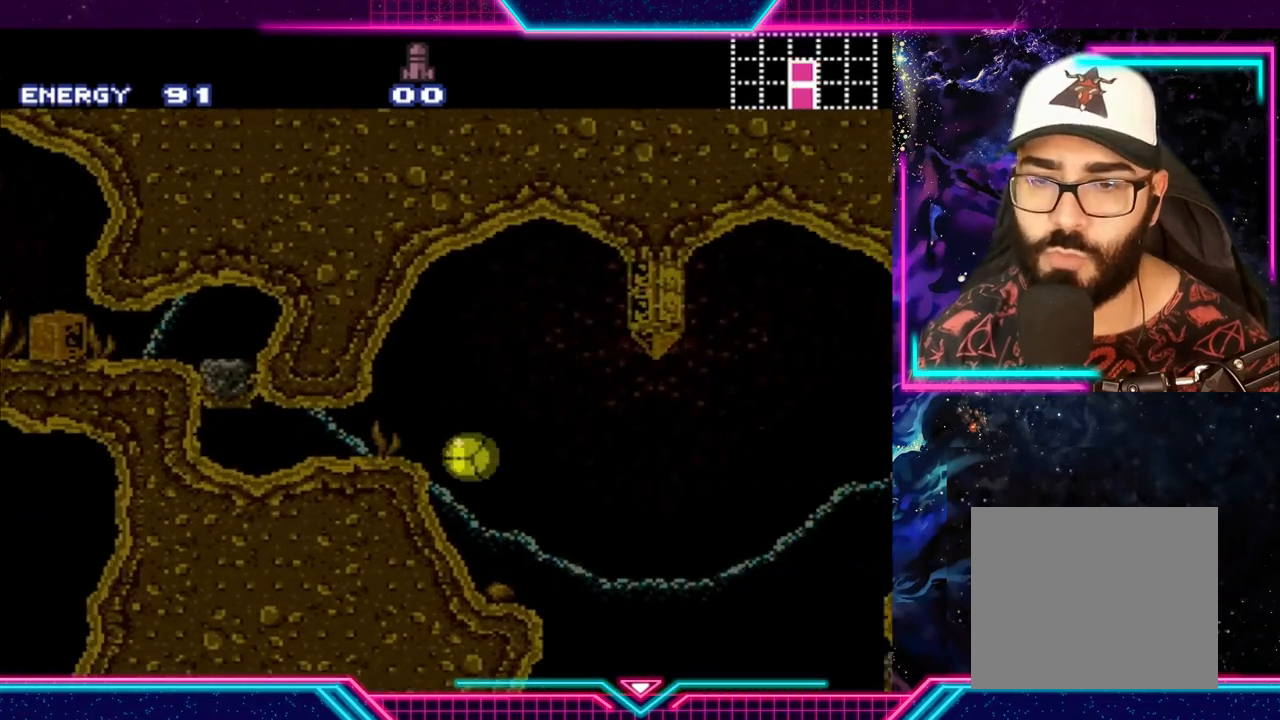
{"buttons": [], "left_stick": "center", "events": [[167, "left_stick", "up"], [400, "left_stick", "center"]]}
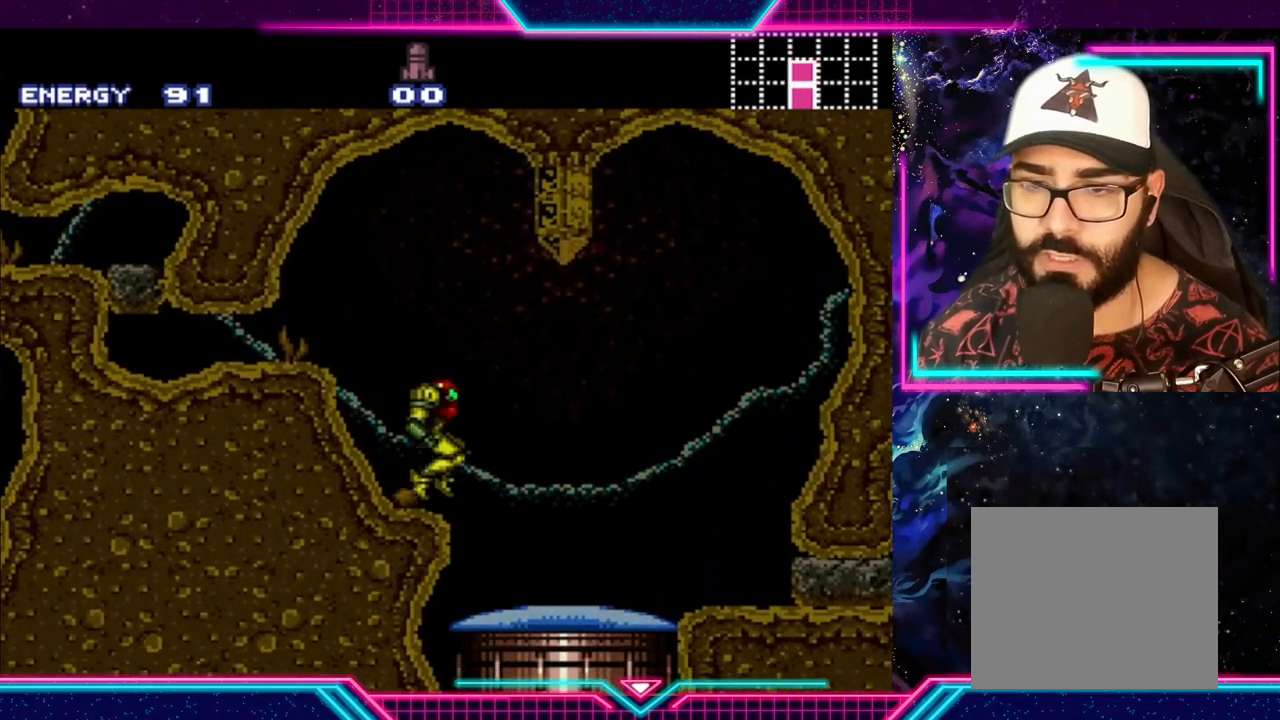
{"buttons": [], "left_stick": "right", "events": [[233, "left_stick", "right"], [333, "A", "down"], [500, "A", "up"]]}
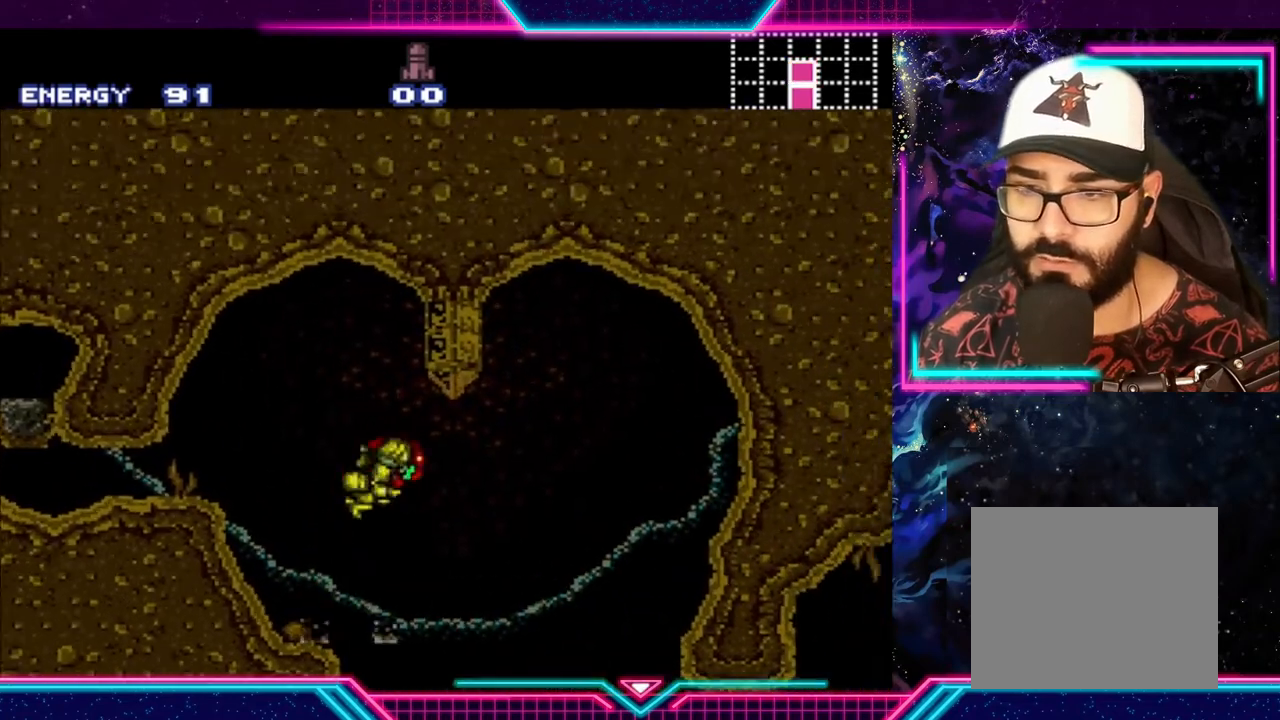
{"buttons": [], "left_stick": "right", "events": []}
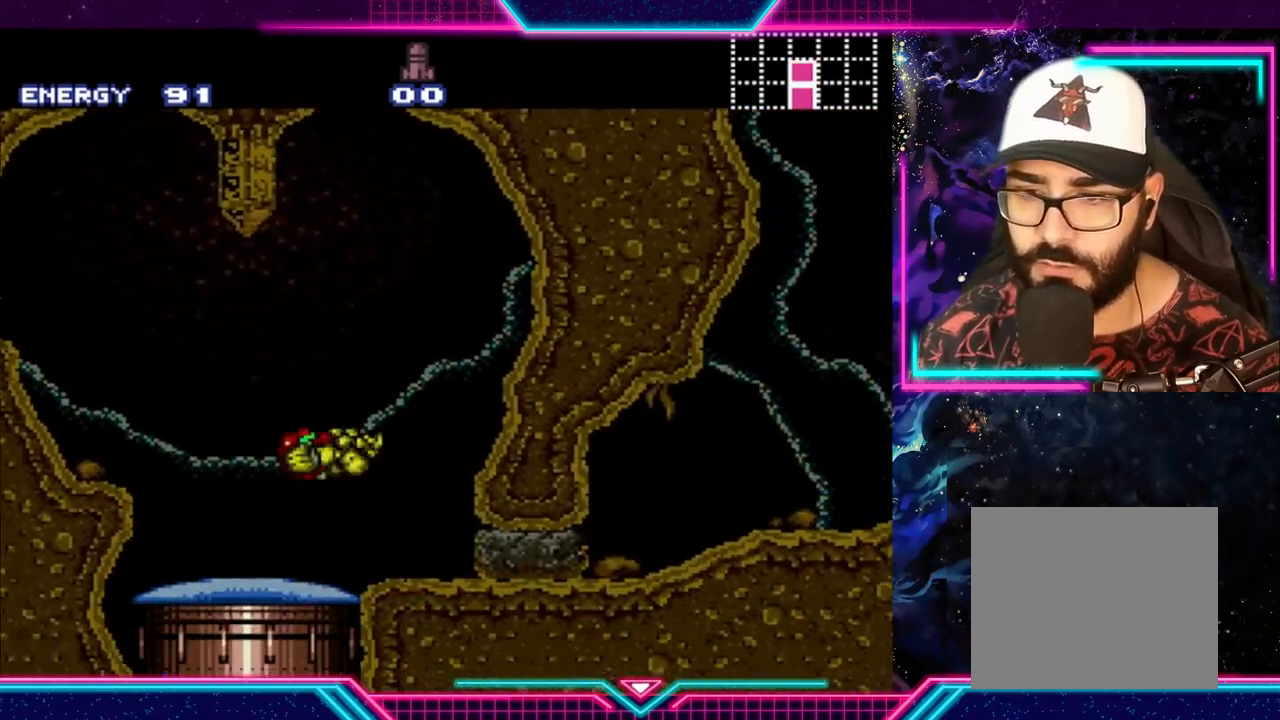
{"buttons": [], "left_stick": "down", "events": [[333, "left_stick", "center"], [467, "left_stick", "down"]]}
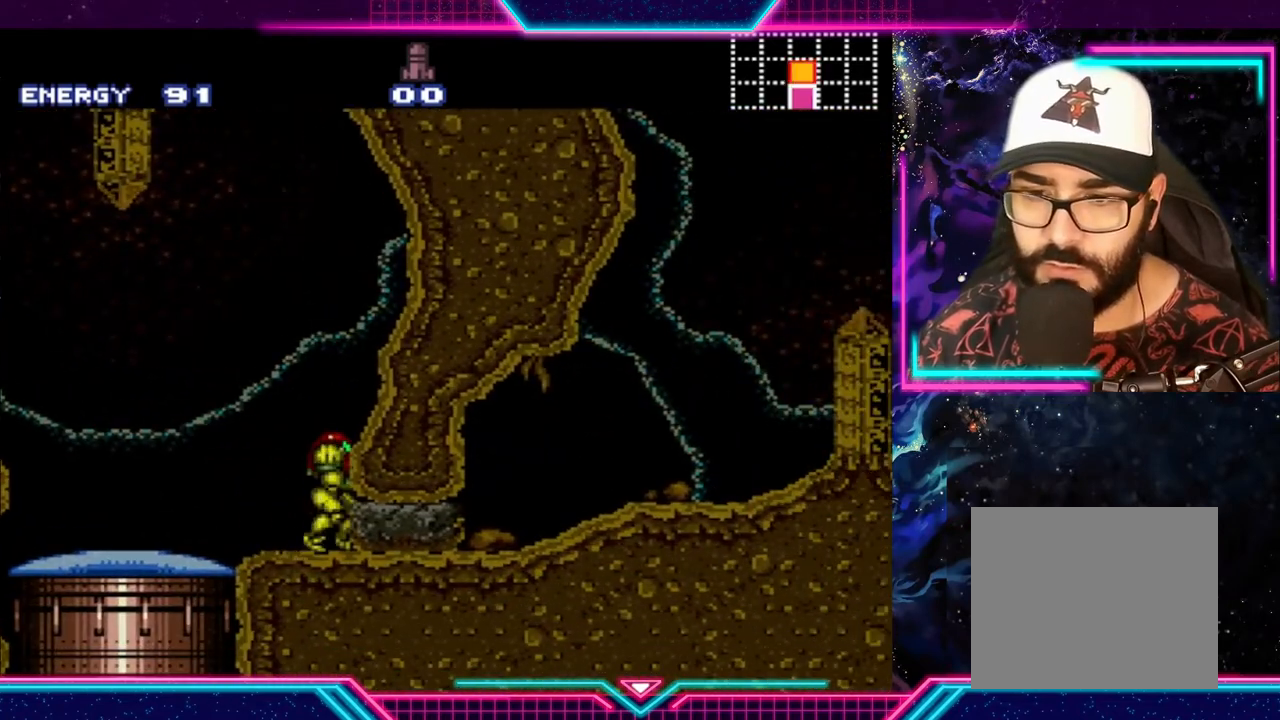
{"buttons": [], "left_stick": "center", "events": [[100, "left_stick", "center"], [133, "X", "down"], [267, "X", "up"], [333, "X", "down"], [400, "X", "up"]]}
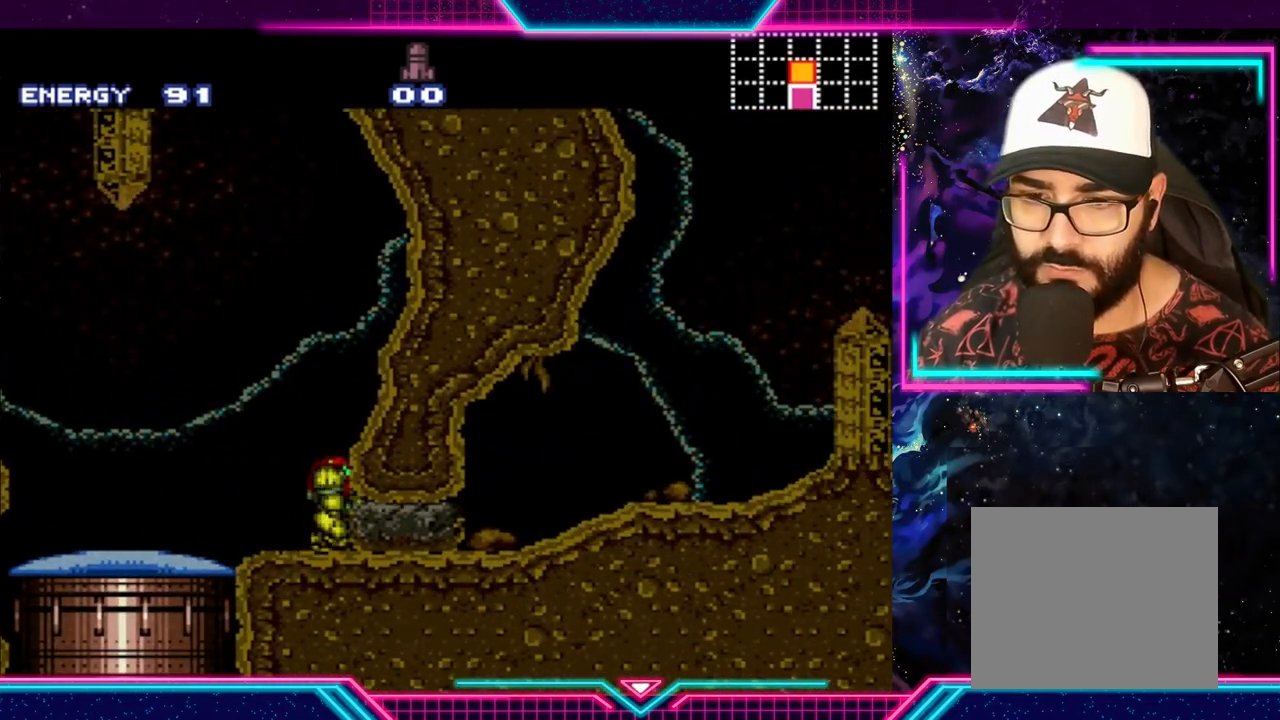
{"buttons": [], "left_stick": "right", "events": [[33, "left_stick", "down"], [233, "left_stick", "right"]]}
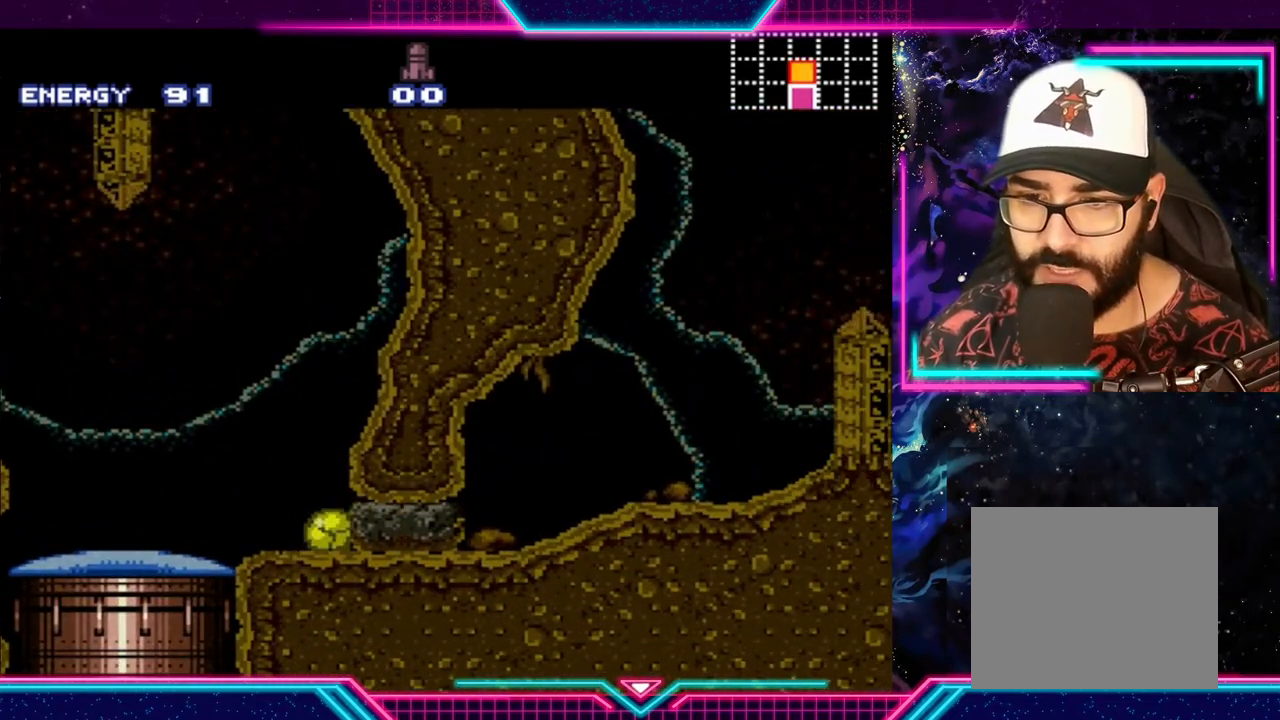
{"buttons": ["X"], "left_stick": "right", "events": [[167, "X", "down"], [300, "X", "up"], [333, "X", "down"], [433, "X", "up"], [500, "X", "down"]]}
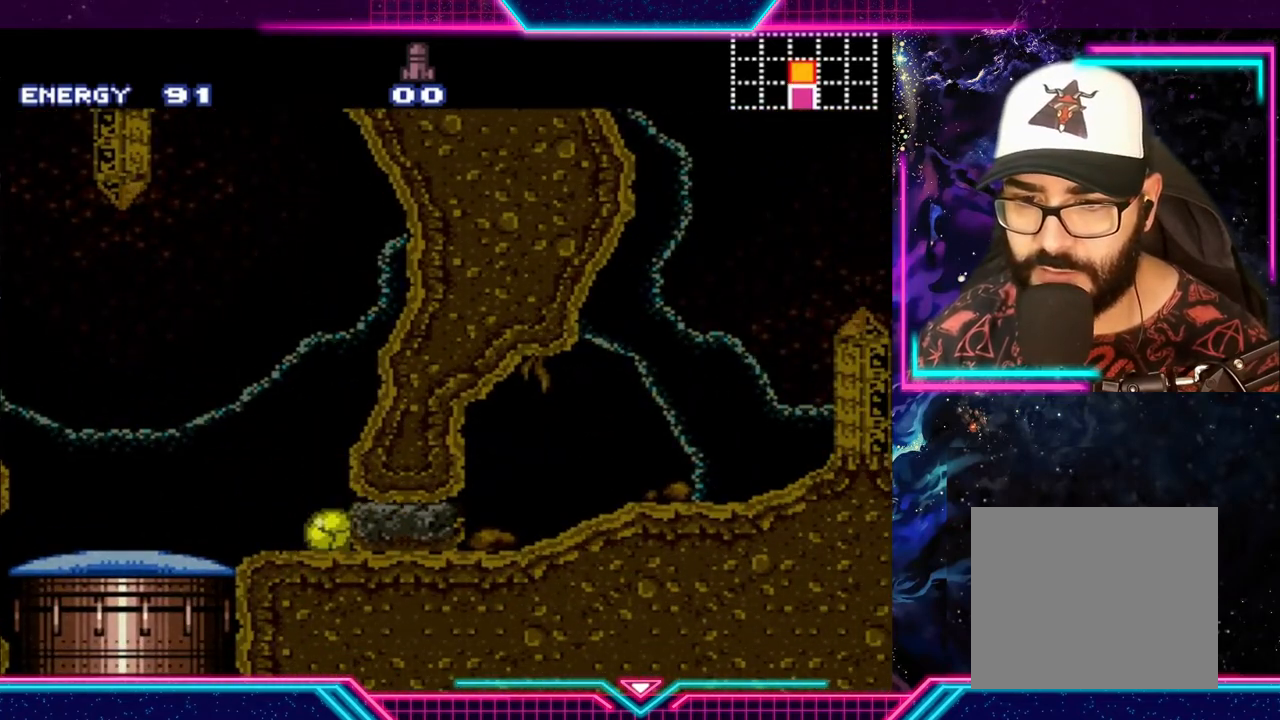
{"buttons": ["X"], "left_stick": "center", "events": [[100, "X", "up"], [100, "left_stick", "up-right"], [267, "X", "down"], [267, "left_stick", "center"], [400, "X", "up"], [433, "X", "down"]]}
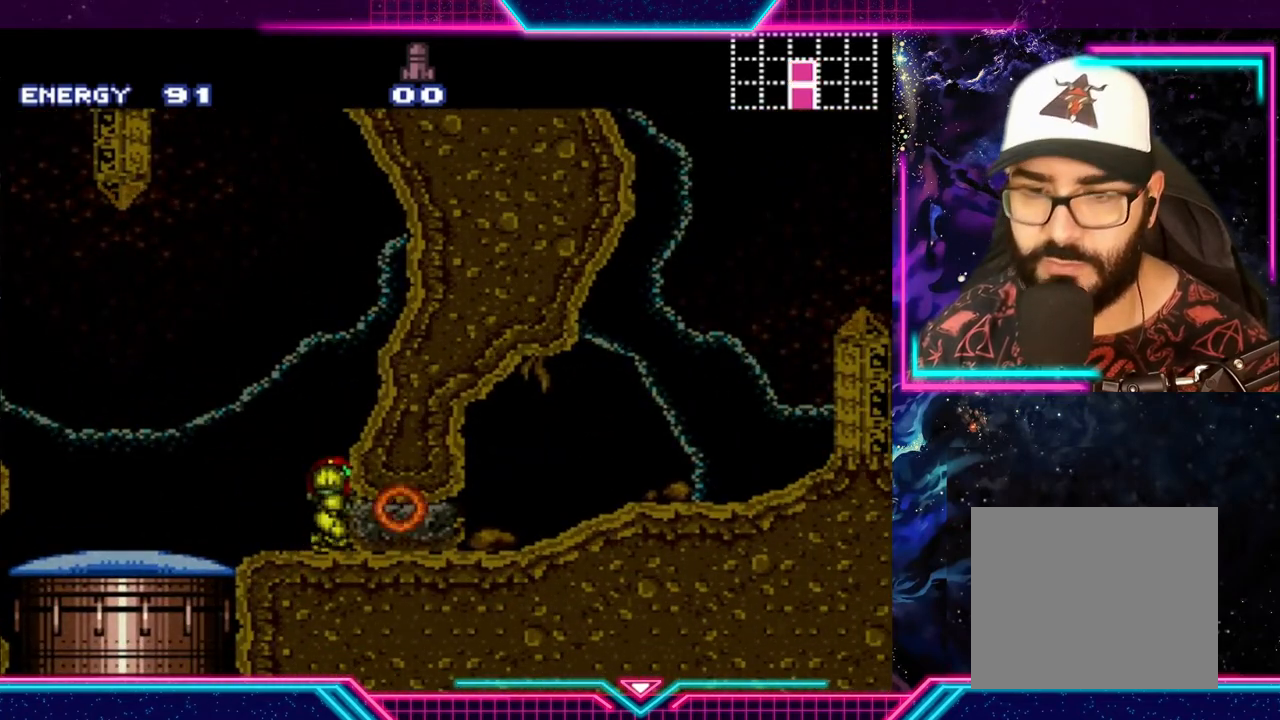
{"buttons": [], "left_stick": "center", "events": [[33, "X", "up"], [67, "X", "down"], [167, "X", "up"], [200, "left_stick", "left"], [333, "left_stick", "center"]]}
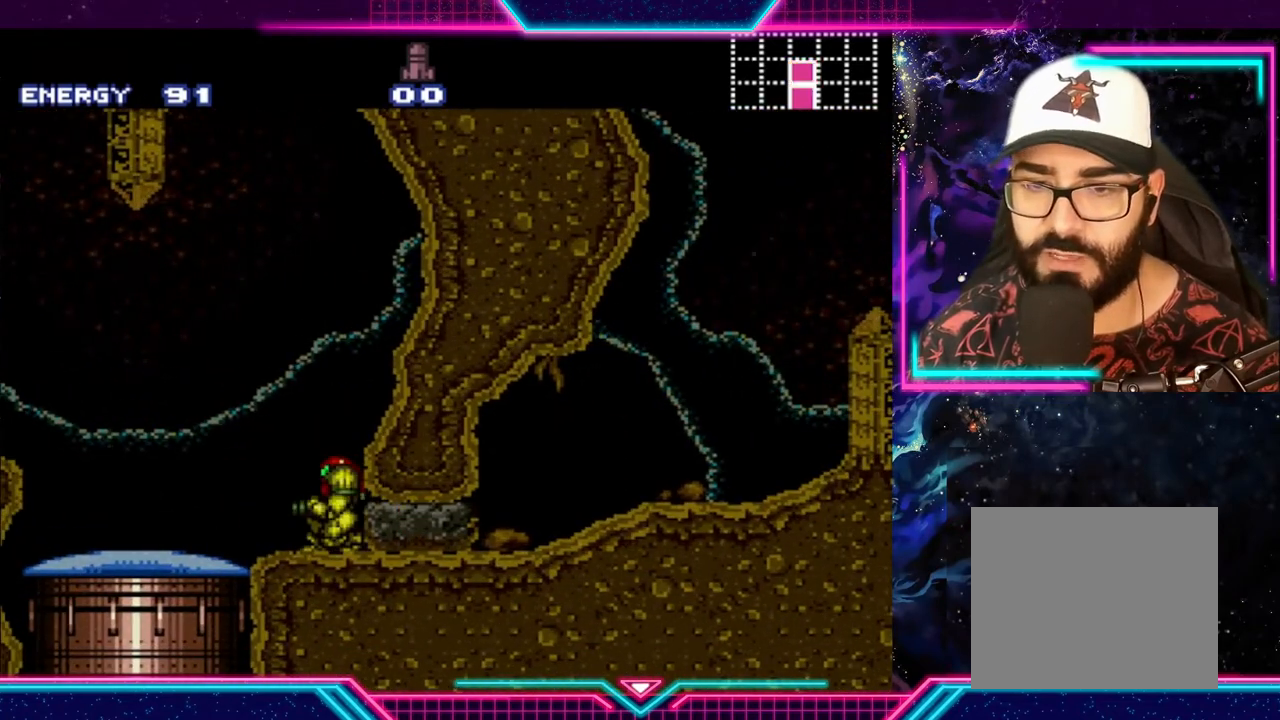
{"buttons": [], "left_stick": "center", "events": [[133, "X", "down"], [267, "X", "up"]]}
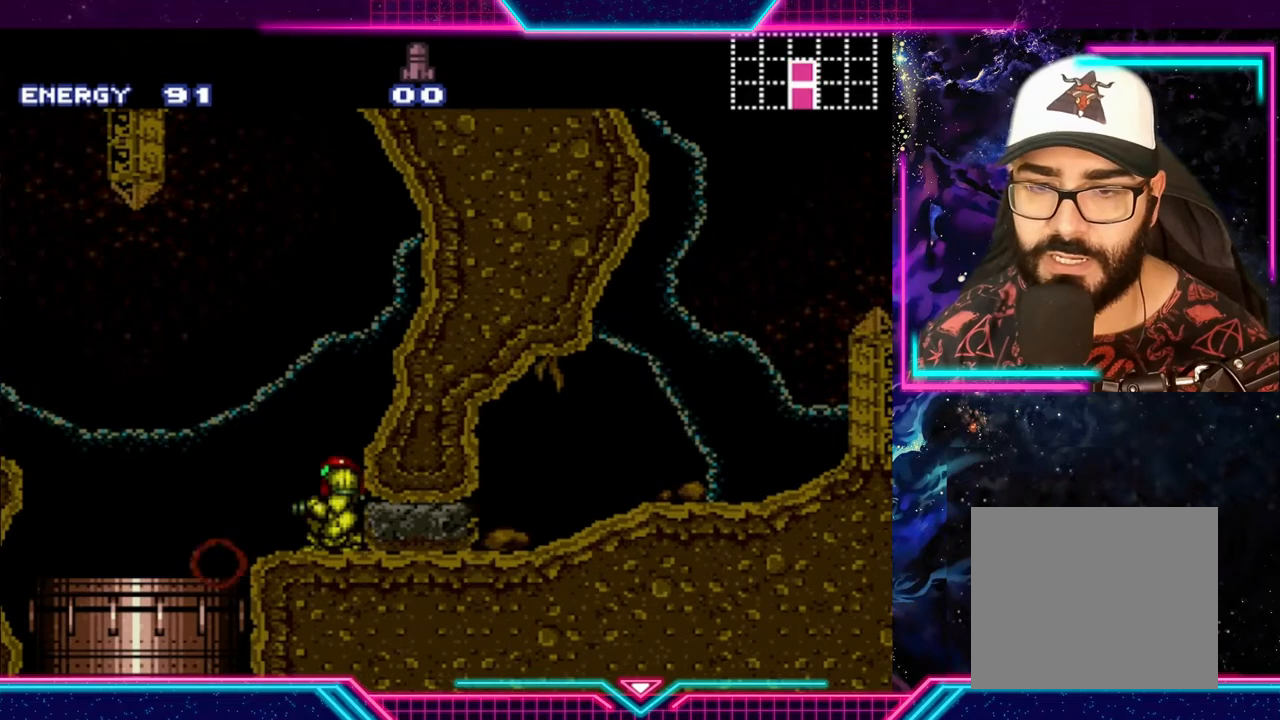
{"buttons": [], "left_stick": "left", "events": [[100, "left_stick", "left"]]}
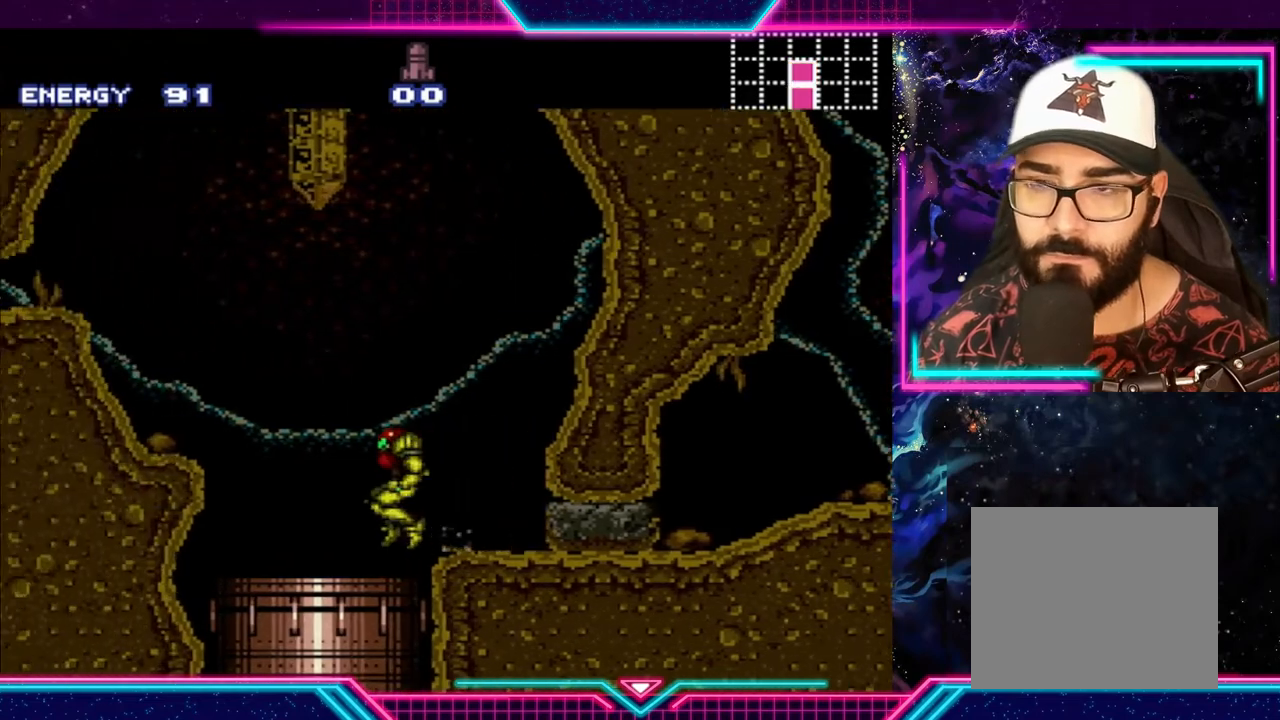
{"buttons": [], "left_stick": "center", "events": [[333, "left_stick", "center"]]}